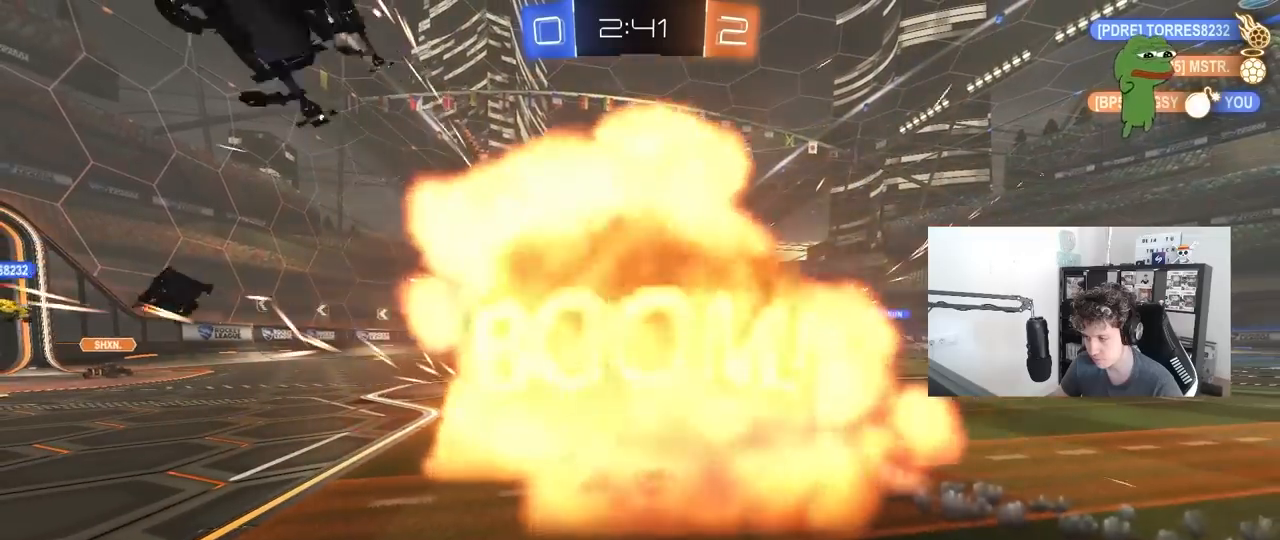
Gameplay with keyboard and mouse; each line is a JSON object with the keys and mouse buttons held at the frame after it. "events" lists presses ("down") and releases ("up") of "1", "2", "3", "4", "5", "a", "alt", "c", "caps_lock", "ctrl", "d", "e", "f", "g", "q", "r", "s", "shift", "space", "t", "tab", "v", "w", "x", "z", "mouse_left", "mouse_wheel" and "mouse_right" between this image and that frame as [ms after this image, input, new state], when the widget could be followed in between. "mouse_left", "mouse_wheel", "mouse_right" = the "left", "wheel", "right" buttons of the "mouse" list. No other keys are recorded. "wheel" means that the mouse wheel is clicked or scrolled. "mouse_move" is the direction in which the mouse moves at that frame (one of eight, or "still"), when it could be read.
{"keys": [], "mouse": [], "mouse_move": "still", "events": []}
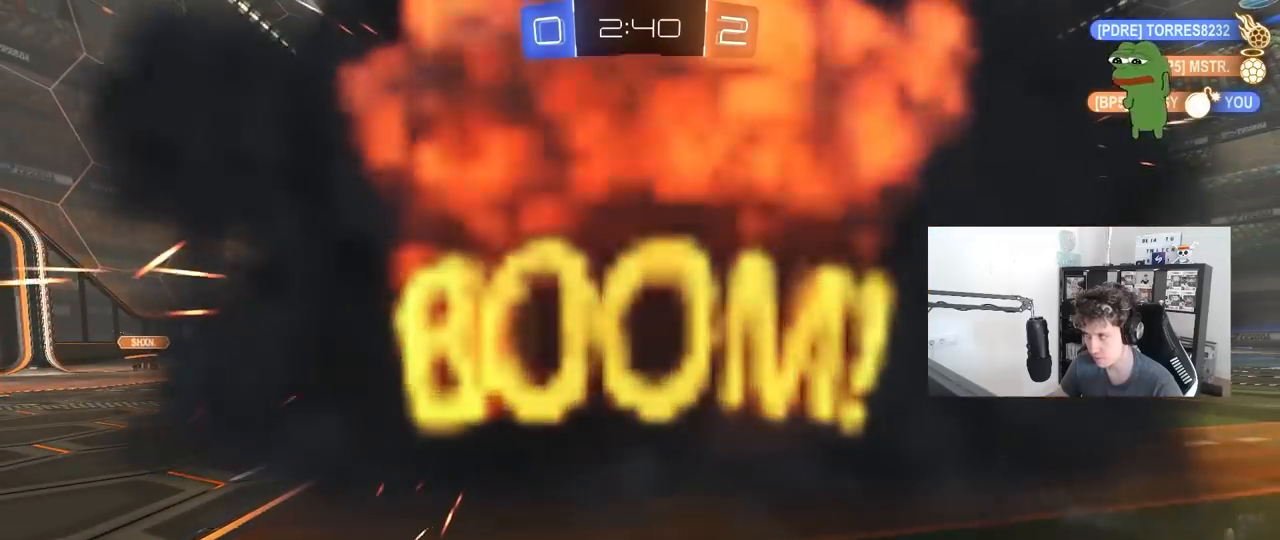
{"keys": [], "mouse": [], "mouse_move": "still", "events": [[117, "tab", "down"], [350, "tab", "up"]]}
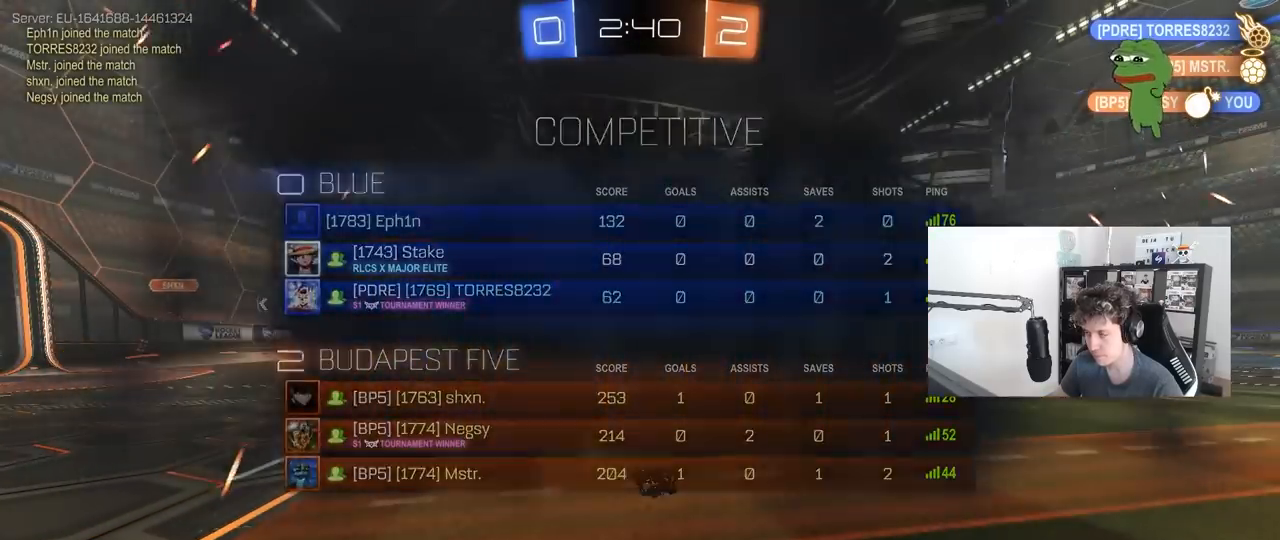
{"keys": [], "mouse": [], "mouse_move": "still", "events": []}
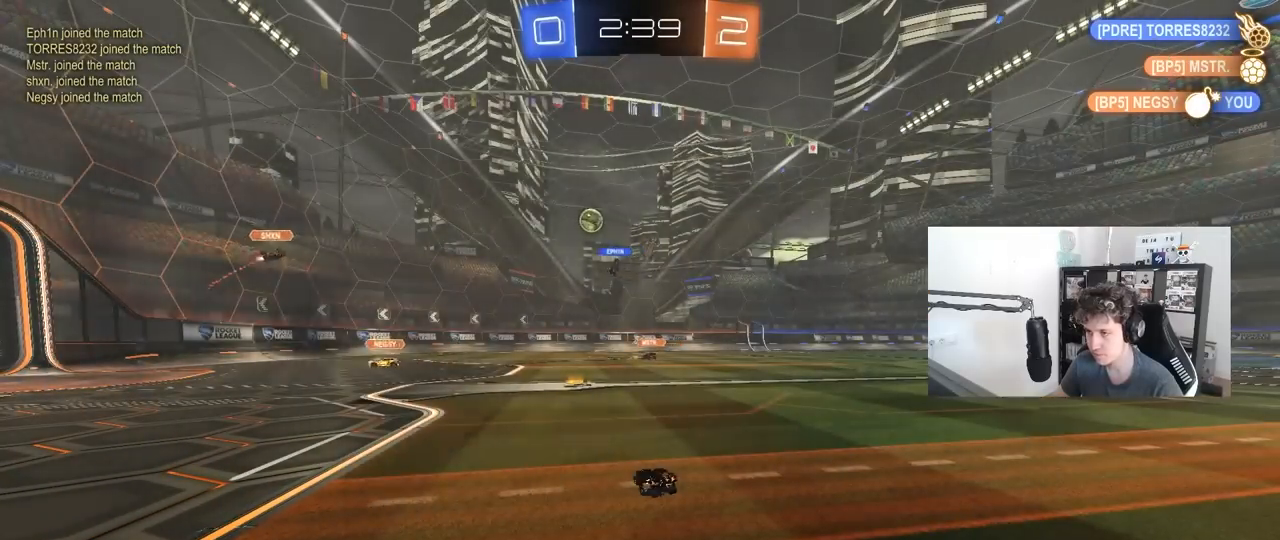
{"keys": [], "mouse": [], "mouse_move": "still", "events": []}
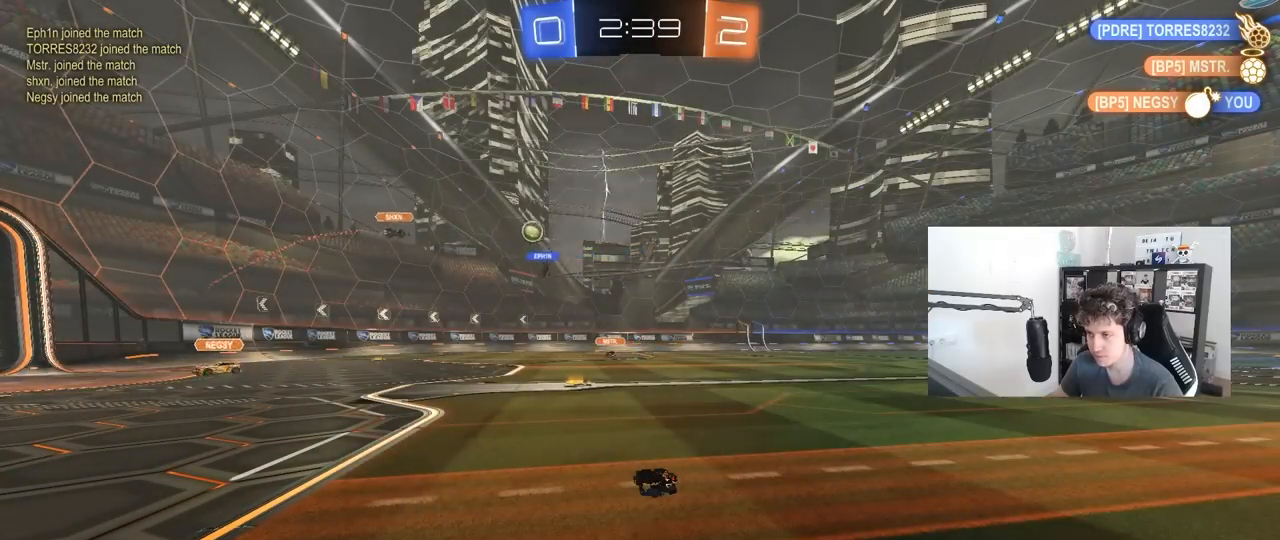
{"keys": ["w"], "mouse": [], "mouse_move": "still", "events": [[433, "w", "down"]]}
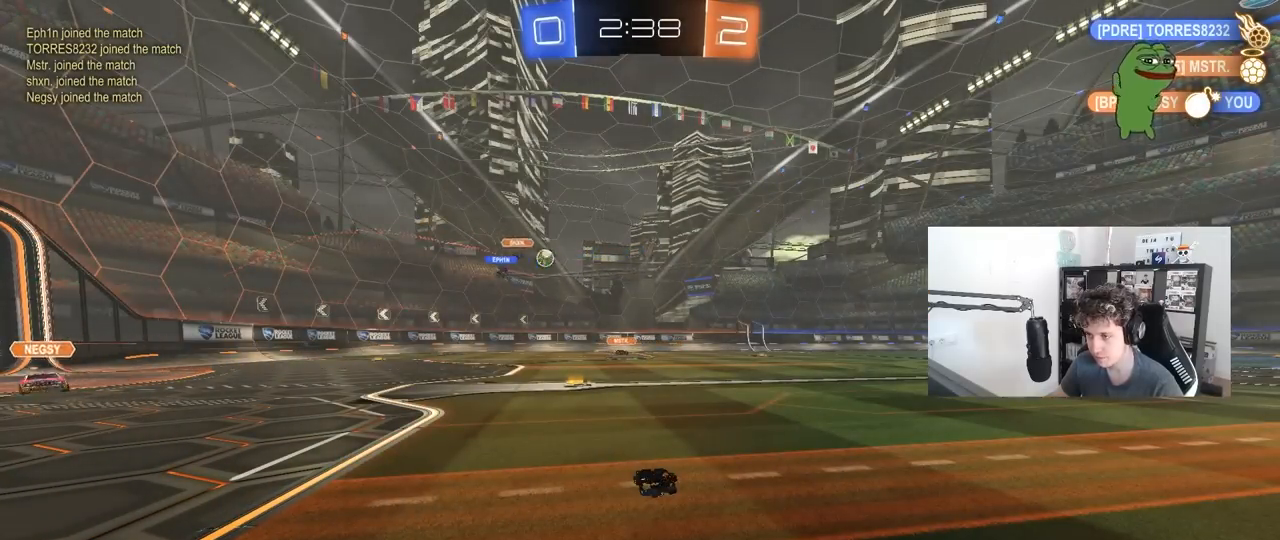
{"keys": ["w"], "mouse": [], "mouse_move": "still", "events": [[33, "d", "down"], [367, "d", "up"]]}
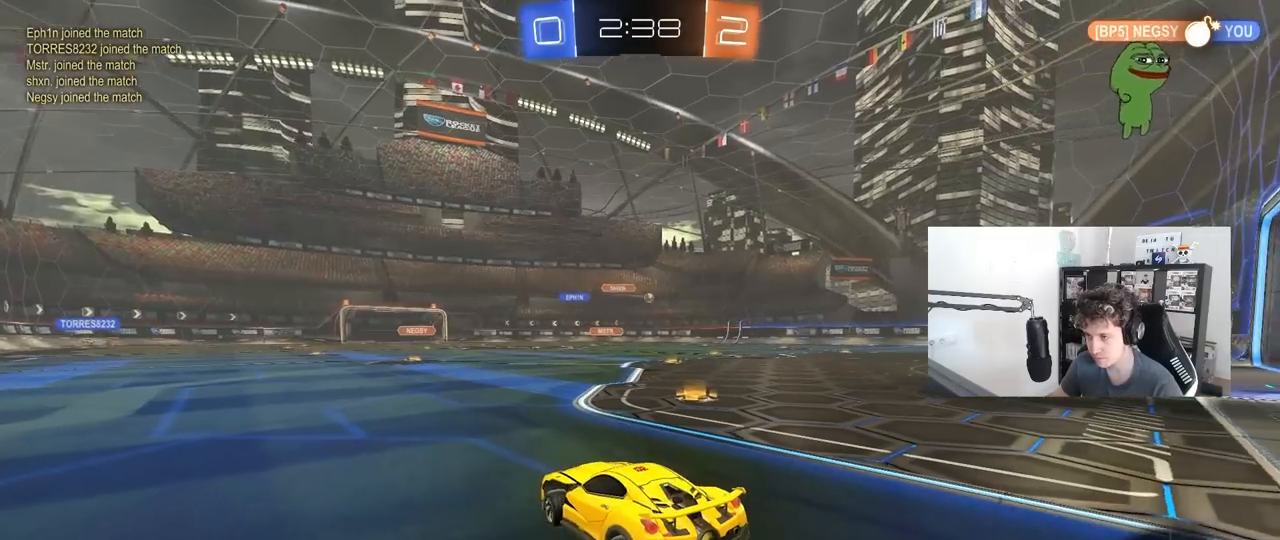
{"keys": ["d", "w"], "mouse": [], "mouse_move": "still", "events": [[50, "d", "down"]]}
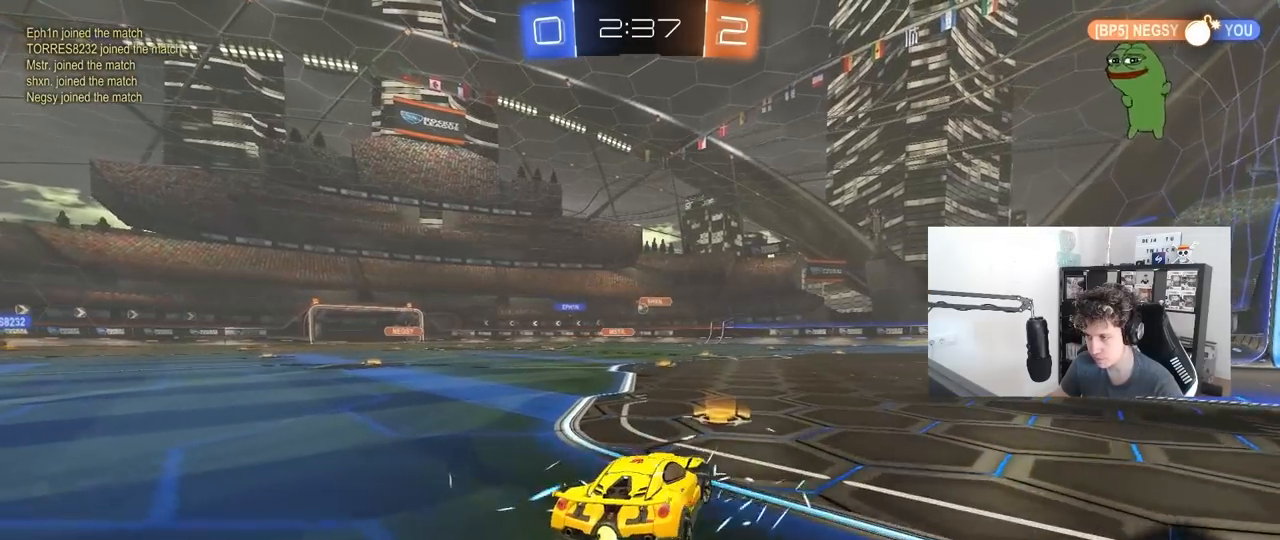
{"keys": ["w"], "mouse": [], "mouse_move": "still", "events": [[17, "d", "up"], [117, "mouse_left", "down"], [200, "d", "down"], [400, "d", "up"], [467, "mouse_left", "up"]]}
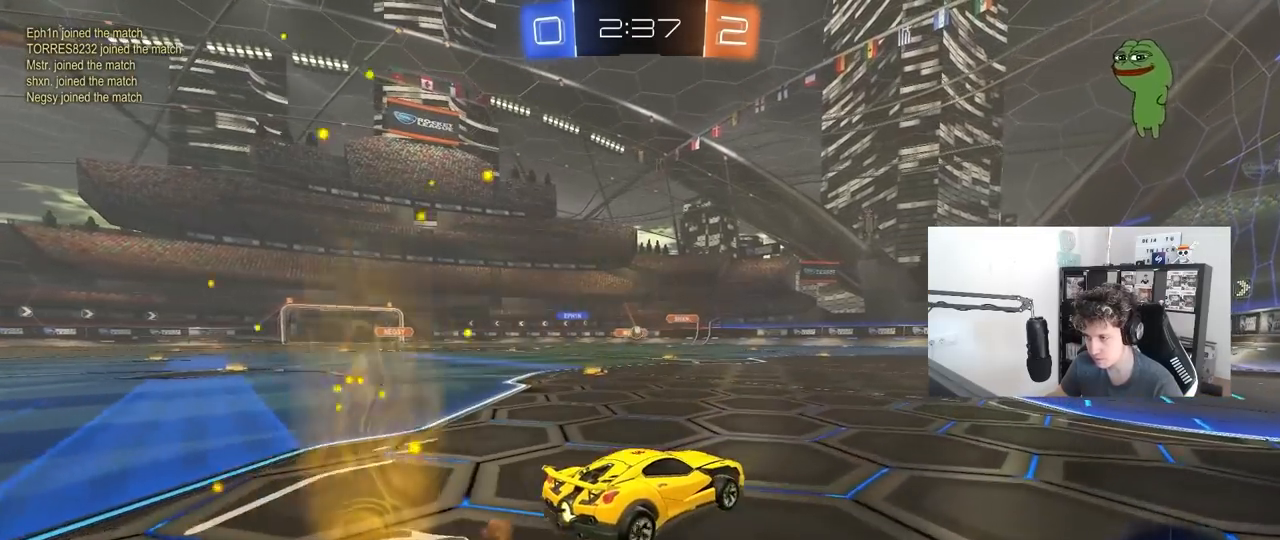
{"keys": ["a", "w"], "mouse": [], "mouse_move": "still", "events": [[33, "d", "down"], [183, "d", "up"], [317, "a", "down"], [417, "a", "up"], [500, "a", "down"]]}
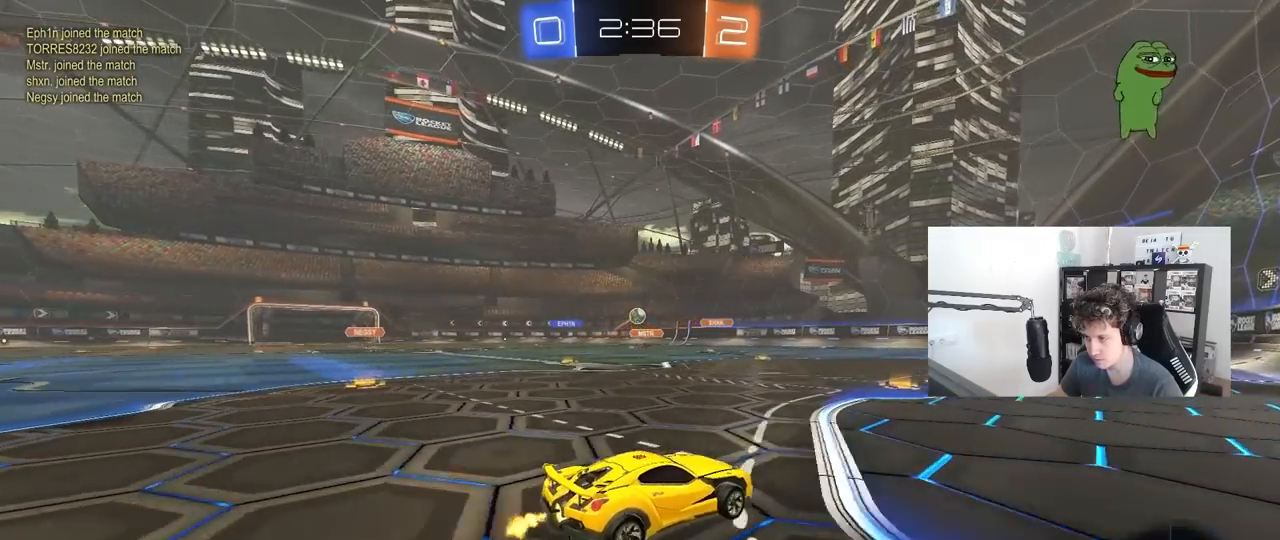
{"keys": ["s"], "mouse": ["left"], "mouse_move": "still", "events": [[50, "mouse_left", "down"], [183, "mouse_right", "down"], [183, "w", "up"], [283, "a", "up"], [283, "d", "down"], [283, "s", "down"], [333, "a", "down"], [333, "d", "up"], [383, "d", "down"], [467, "a", "up"], [467, "d", "up"], [467, "mouse_right", "up"]]}
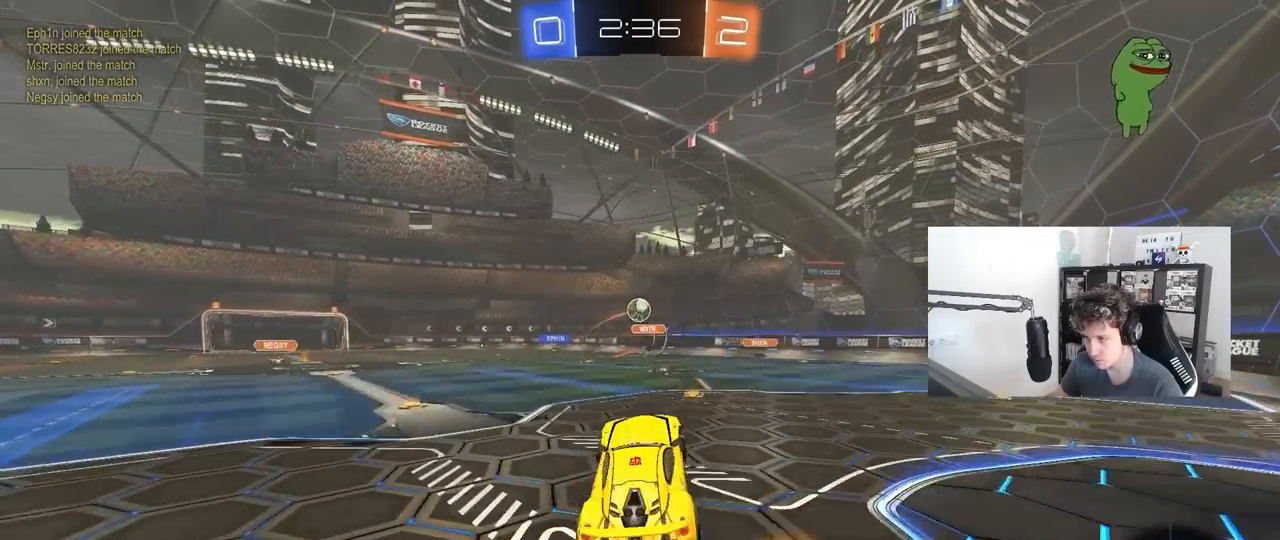
{"keys": ["w"], "mouse": ["left"], "mouse_move": "still", "events": [[17, "s", "up"], [117, "w", "down"], [167, "d", "down"], [300, "d", "up"], [400, "w", "up"], [483, "w", "down"]]}
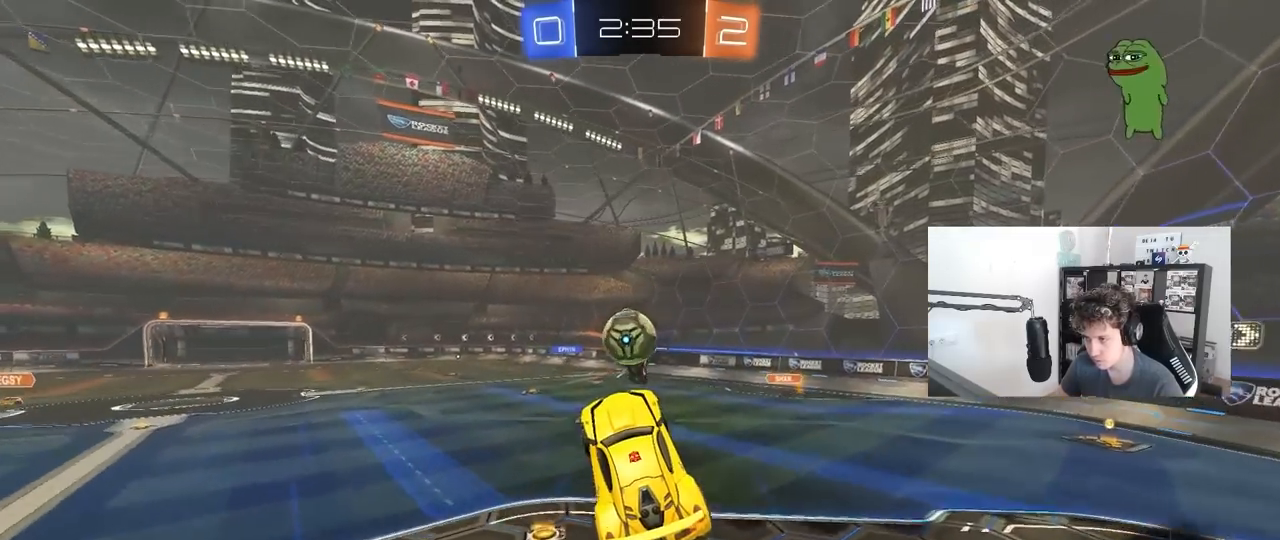
{"keys": ["a", "s", "shift"], "mouse": [], "mouse_move": "still", "events": [[83, "w", "up"], [133, "a", "down"], [133, "shift", "down"], [133, "w", "down"], [183, "mouse_right", "down"], [267, "s", "down"], [267, "w", "up"], [350, "mouse_right", "up"], [367, "mouse_left", "up"]]}
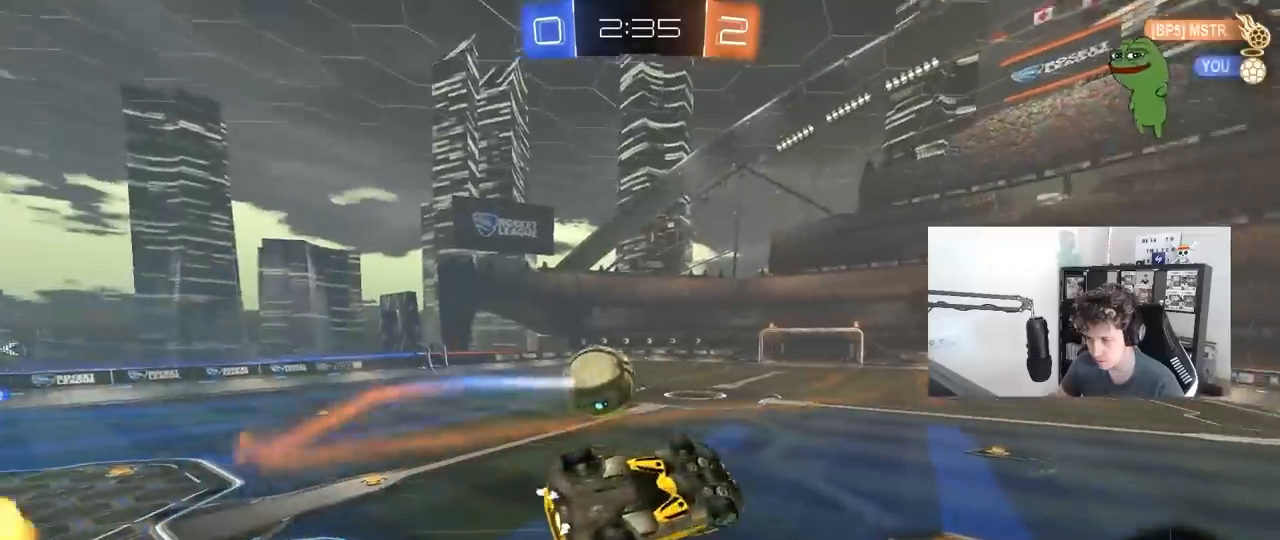
{"keys": ["a", "s"], "mouse": [], "mouse_move": "still", "events": [[467, "shift", "up"]]}
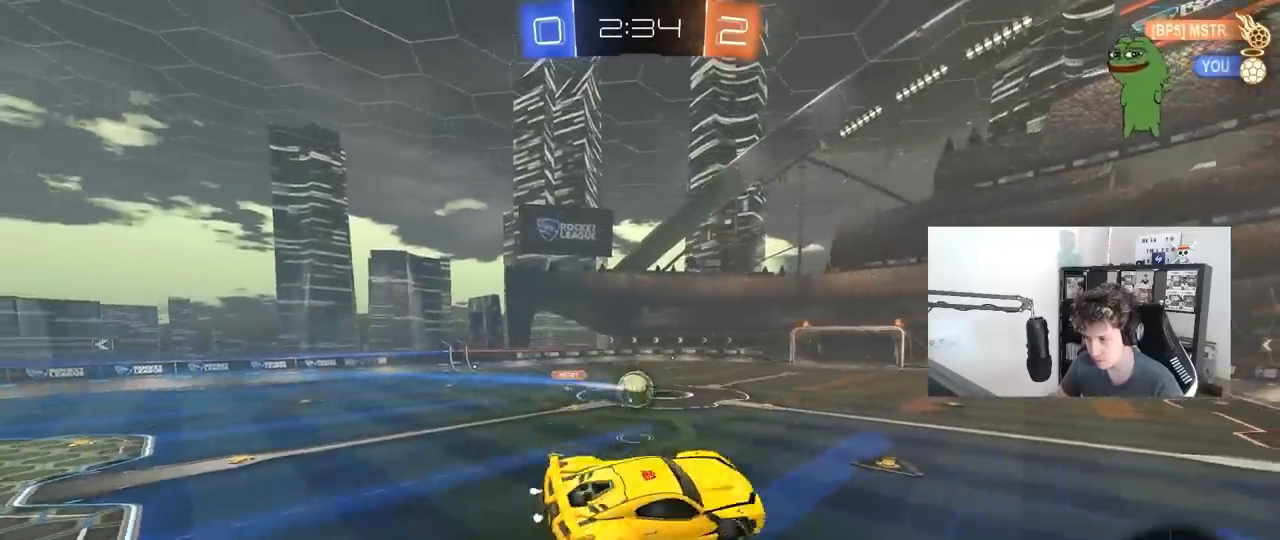
{"keys": ["d"], "mouse": [], "mouse_move": "still", "events": [[17, "a", "up"], [67, "s", "up"], [300, "d", "down"], [350, "d", "up"], [483, "d", "down"]]}
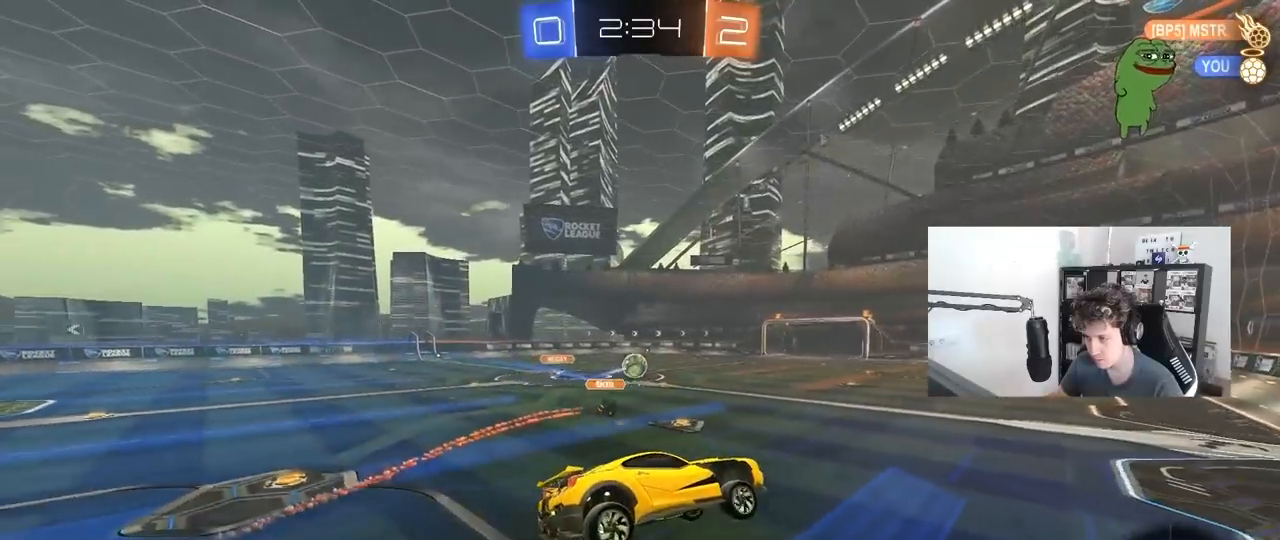
{"keys": ["a", "w"], "mouse": ["left"], "mouse_move": "still", "events": [[83, "d", "up"], [317, "w", "down"], [367, "a", "down"], [367, "mouse_left", "down"]]}
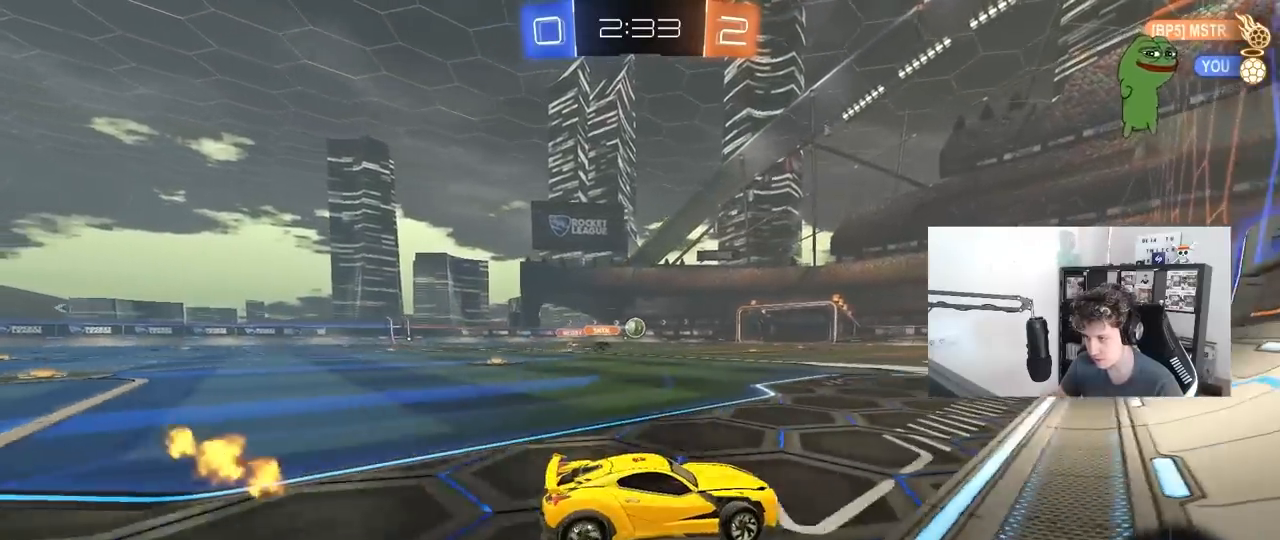
{"keys": ["a", "s", "shift"], "mouse": ["left", "right"], "mouse_move": "still", "events": [[200, "a", "up"], [200, "d", "down"], [200, "mouse_right", "down"], [233, "d", "up"], [283, "a", "down"], [283, "shift", "down"], [333, "mouse_right", "up"], [383, "mouse_right", "down"], [383, "w", "up"], [417, "s", "down"]]}
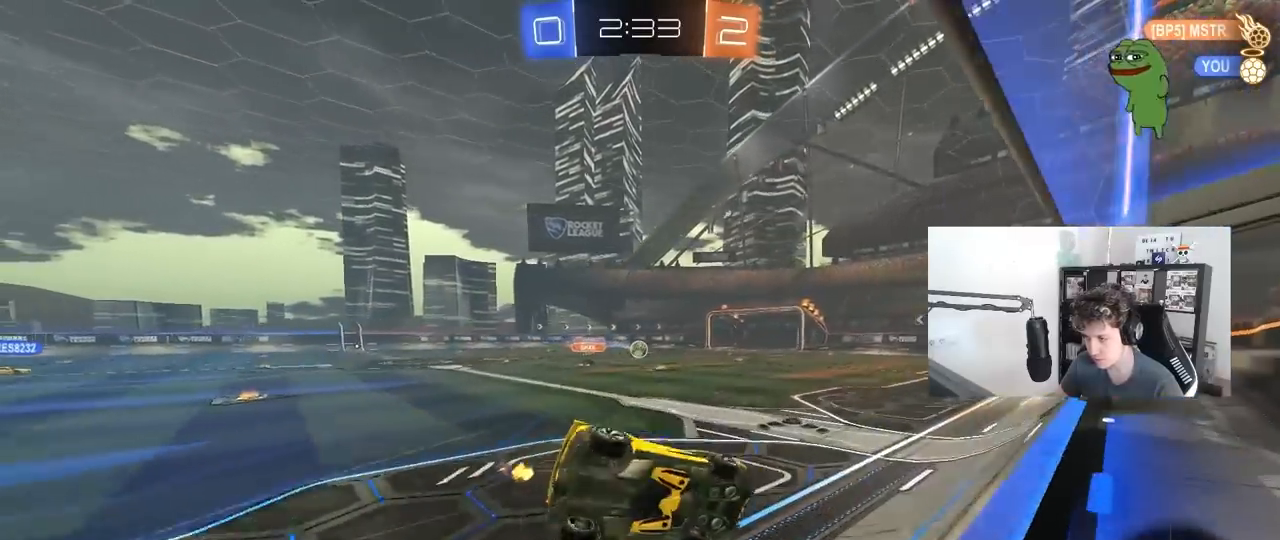
{"keys": ["a", "s", "shift"], "mouse": [], "mouse_move": "still", "events": [[67, "mouse_right", "up"], [217, "mouse_left", "up"], [250, "s", "up"], [350, "s", "down"]]}
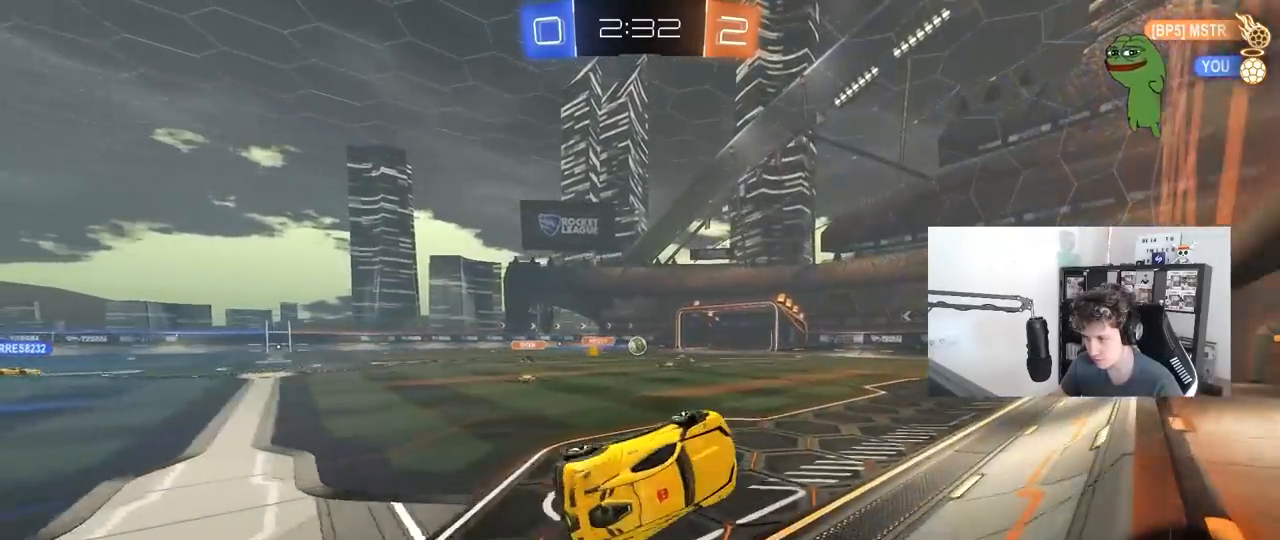
{"keys": ["w"], "mouse": [], "mouse_move": "still", "events": [[33, "shift", "up"], [133, "s", "up"], [167, "a", "up"], [317, "w", "down"]]}
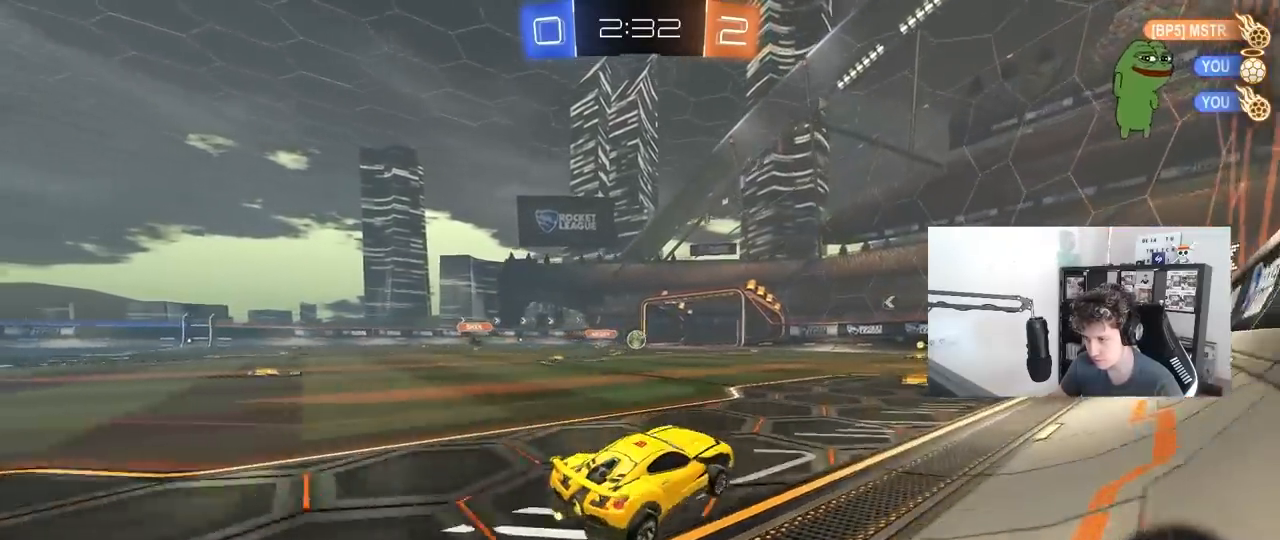
{"keys": ["w"], "mouse": ["left"], "mouse_move": "still", "events": [[50, "mouse_left", "down"], [150, "a", "down"], [233, "a", "up"], [333, "d", "down"], [417, "d", "up"]]}
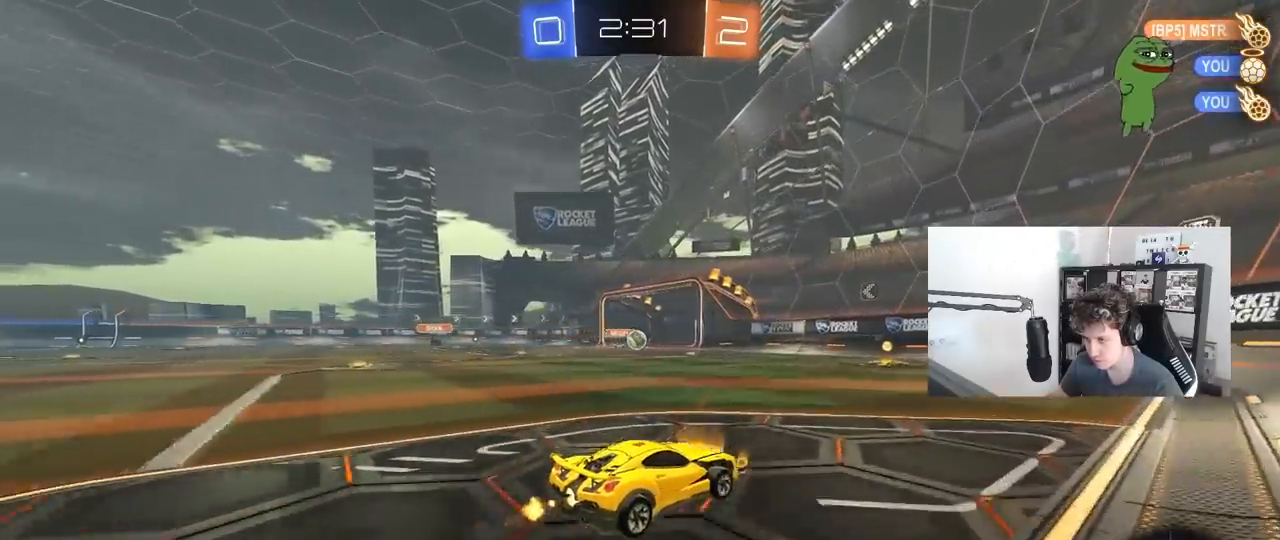
{"keys": ["a"], "mouse": [], "mouse_move": "still", "events": [[167, "mouse_left", "up"], [250, "a", "down"], [433, "a", "up"], [433, "w", "up"], [483, "a", "down"]]}
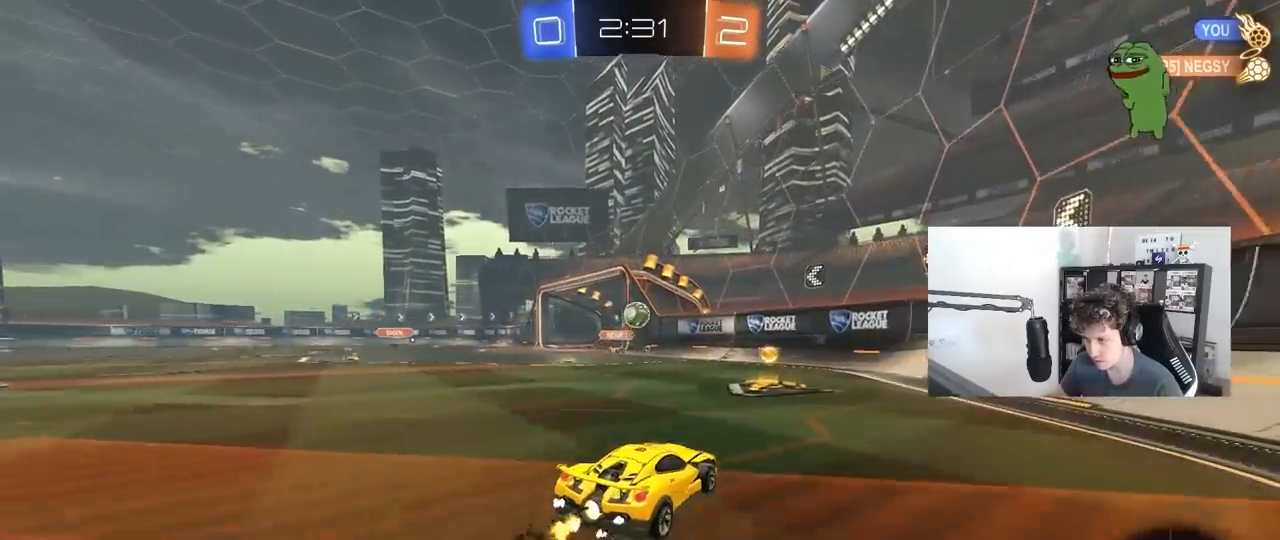
{"keys": ["s"], "mouse": ["left", "right"], "mouse_move": "still", "events": [[83, "a", "up"], [133, "a", "down"], [183, "s", "down"], [217, "a", "up"], [217, "d", "down"], [217, "mouse_right", "down"], [417, "d", "up"], [417, "mouse_left", "down"], [417, "s", "up"], [500, "s", "down"]]}
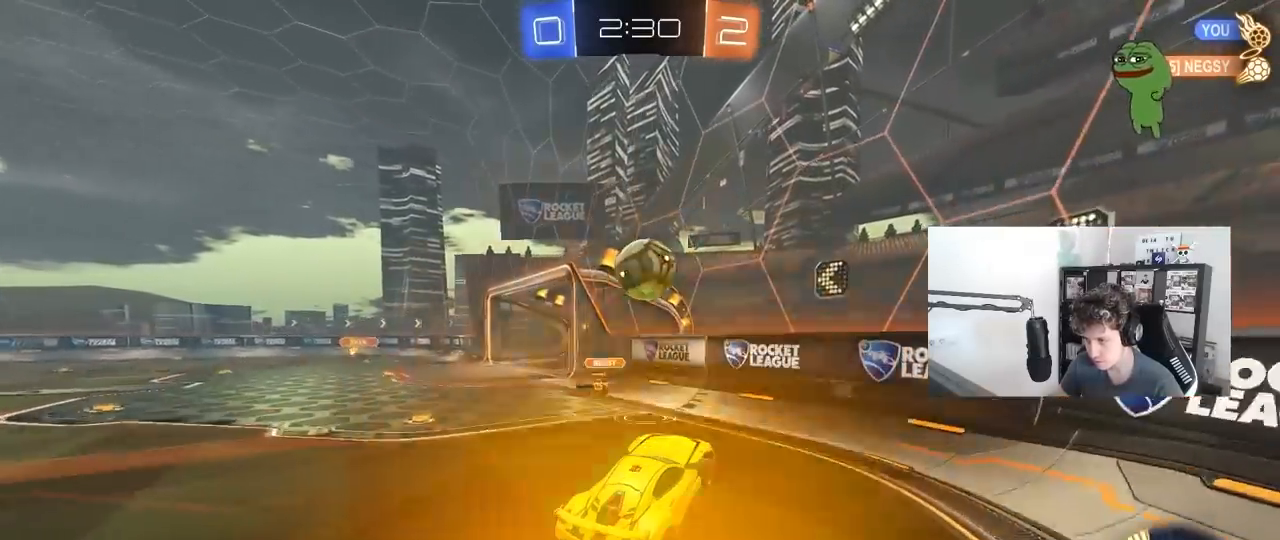
{"keys": ["a", "w"], "mouse": [], "mouse_move": "up", "events": [[50, "a", "down"], [150, "s", "up"], [183, "mouse_right", "up"], [233, "w", "down"], [417, "mouse_left", "up"]]}
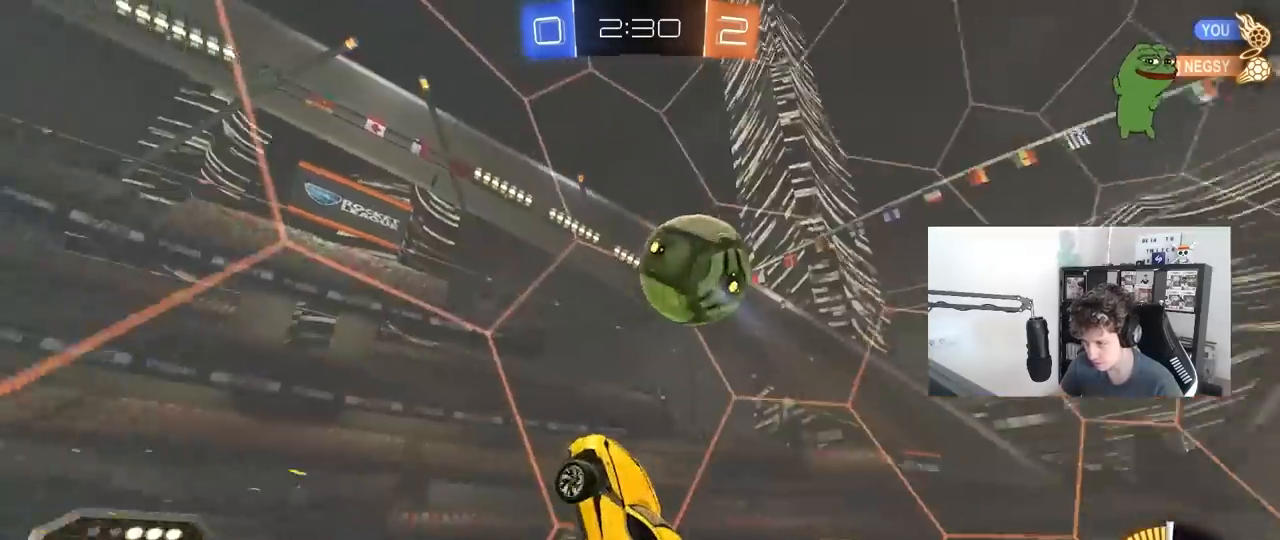
{"keys": ["a", "shift"], "mouse": [], "mouse_move": "still", "events": [[250, "w", "up"], [400, "shift", "down"]]}
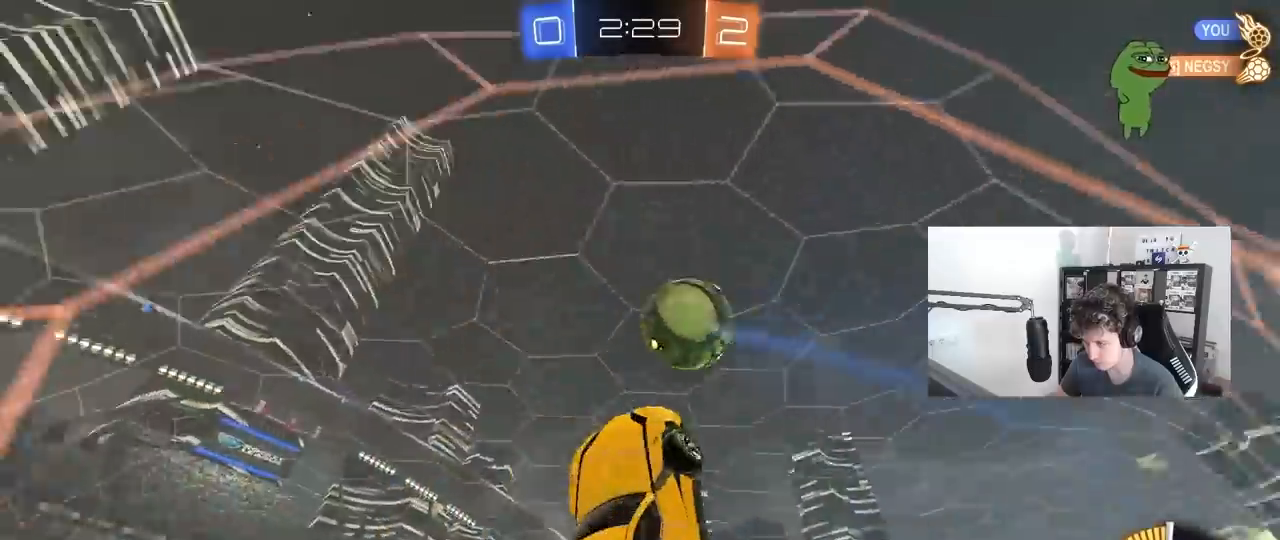
{"keys": ["d", "s"], "mouse": [], "mouse_move": "still", "events": [[267, "s", "down"], [317, "shift", "up"], [367, "a", "up"], [367, "d", "down"]]}